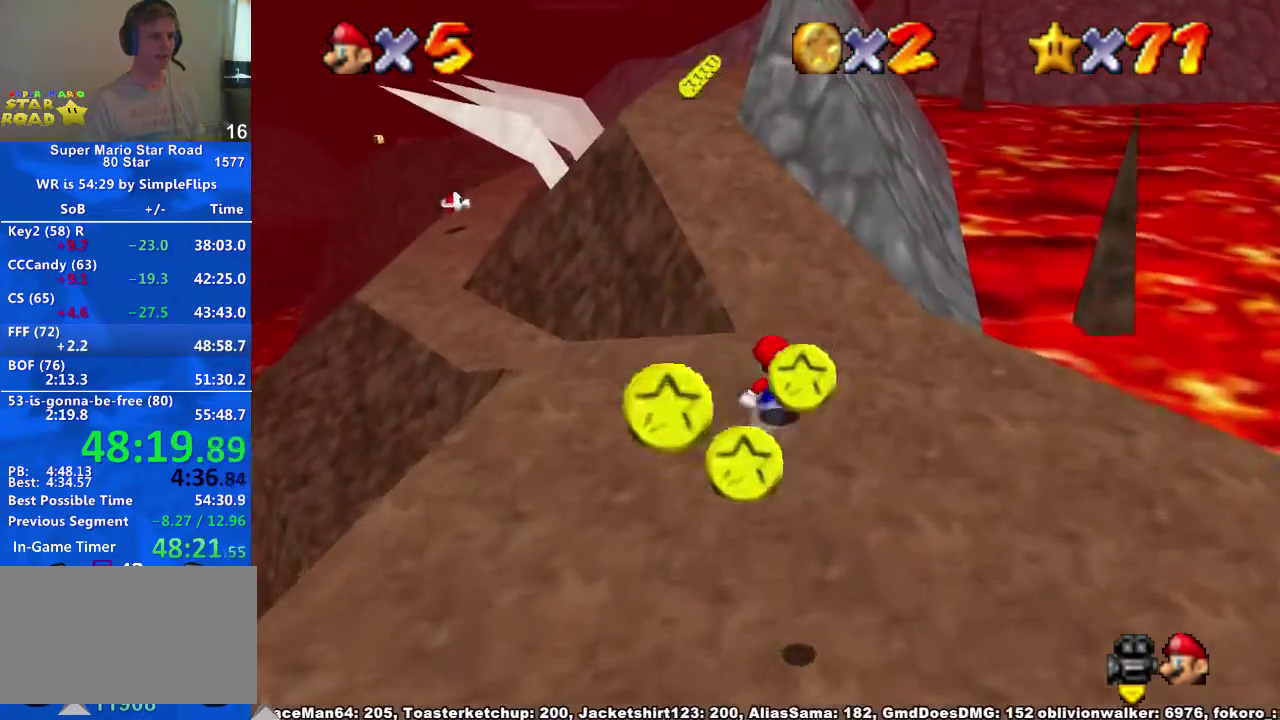
Gameplay with a controller (Xbox layout); each line is a JSON object with the inputs held at the frame after it. "events" lists button and stick changes between this image and that frame as [ms after this image, input, new state], when the widget could be followed in between. Not read: HOME L2 L3 R2 R3.
{"buttons": [], "left_stick": "up-left", "right_stick": "down-left", "events": [[100, "R1", "down"], [133, "A", "down"], [267, "A", "up"], [433, "left_stick", "up-left"], [467, "R1", "up"], [467, "right_stick", "down-left"]]}
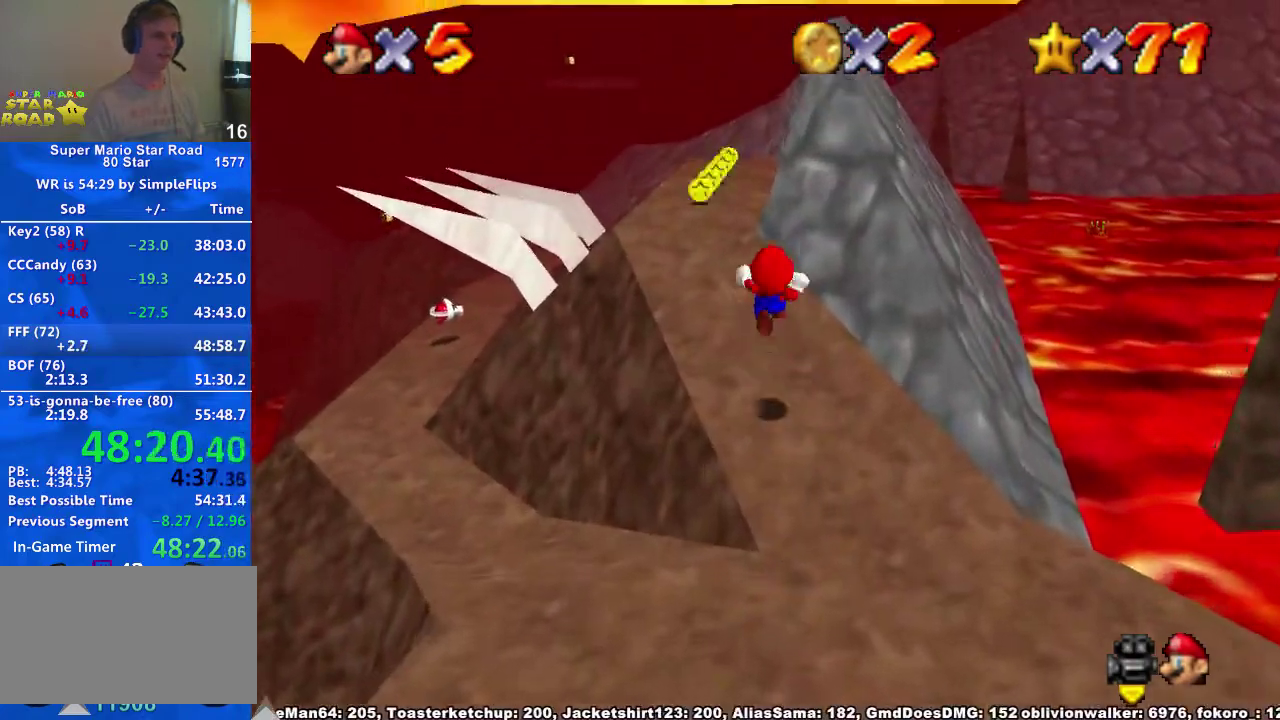
{"buttons": [], "left_stick": "up-left", "right_stick": "center", "events": [[233, "right_stick", "center"]]}
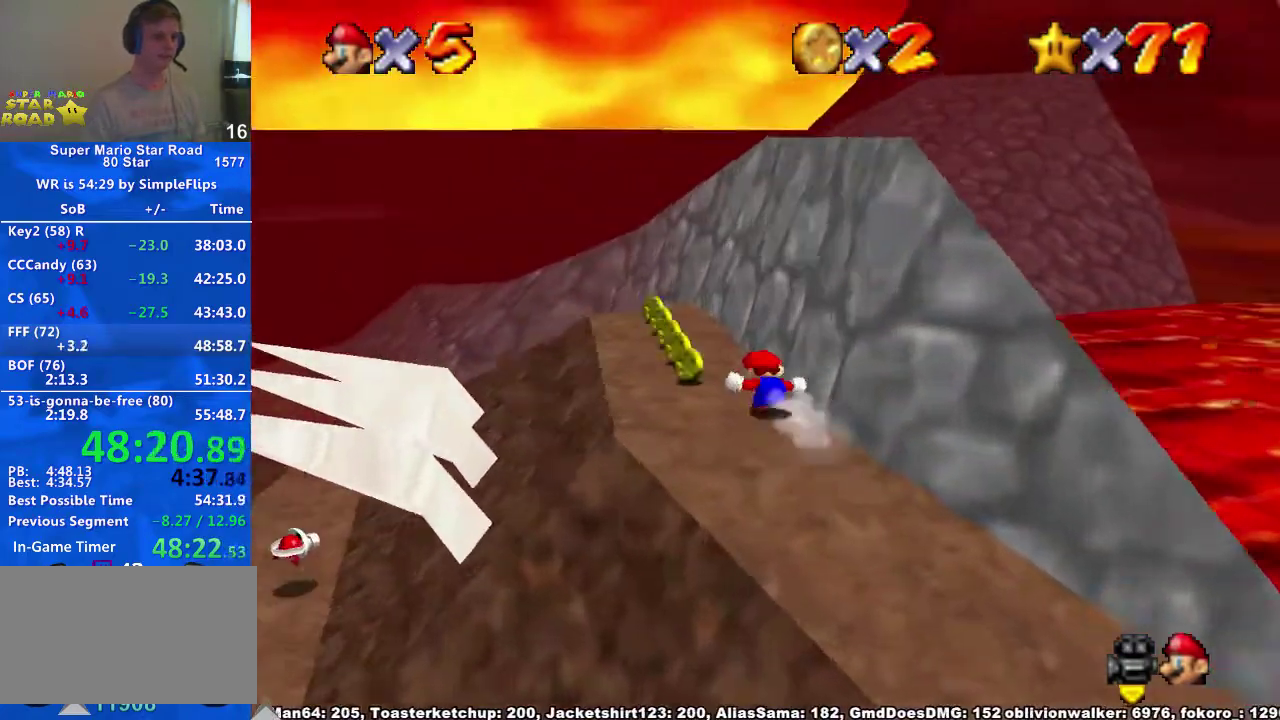
{"buttons": ["A", "R1"], "left_stick": "up", "right_stick": "center"}
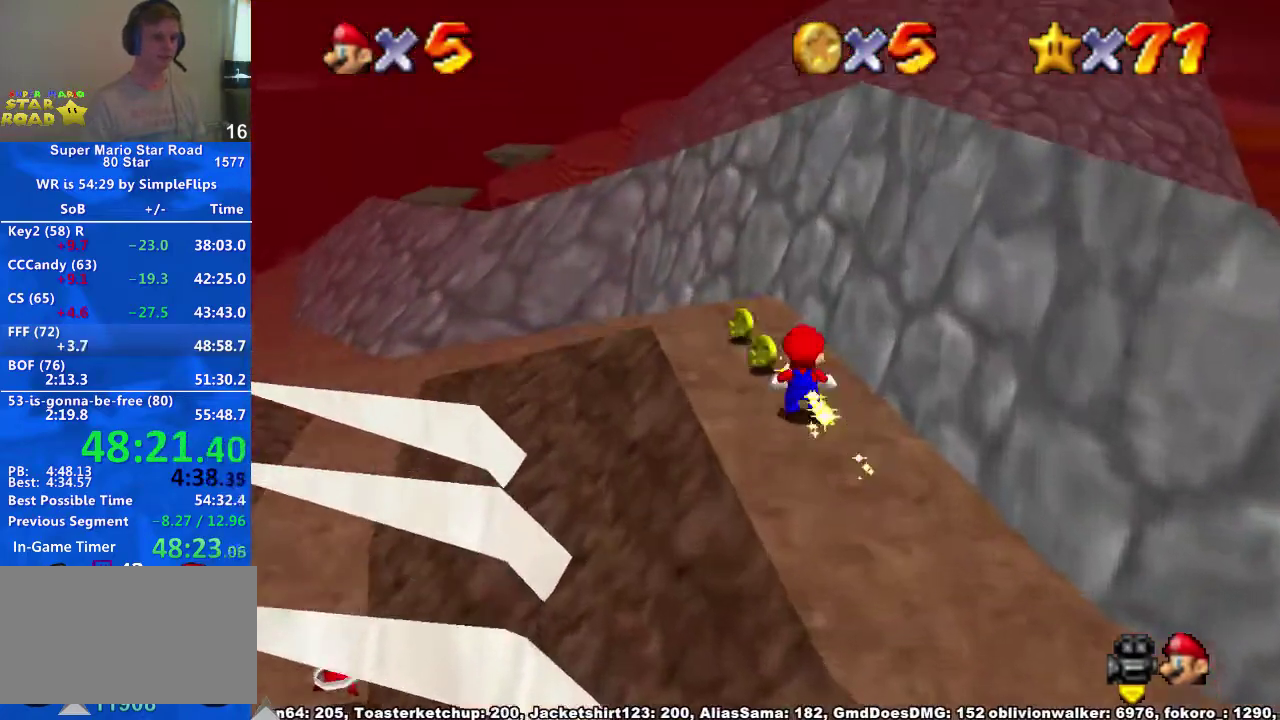
{"buttons": [], "left_stick": "up-left", "right_stick": "down", "events": [[100, "left_stick", "up-left"], [433, "A", "up"], [500, "R1", "up"], [500, "right_stick", "down"]]}
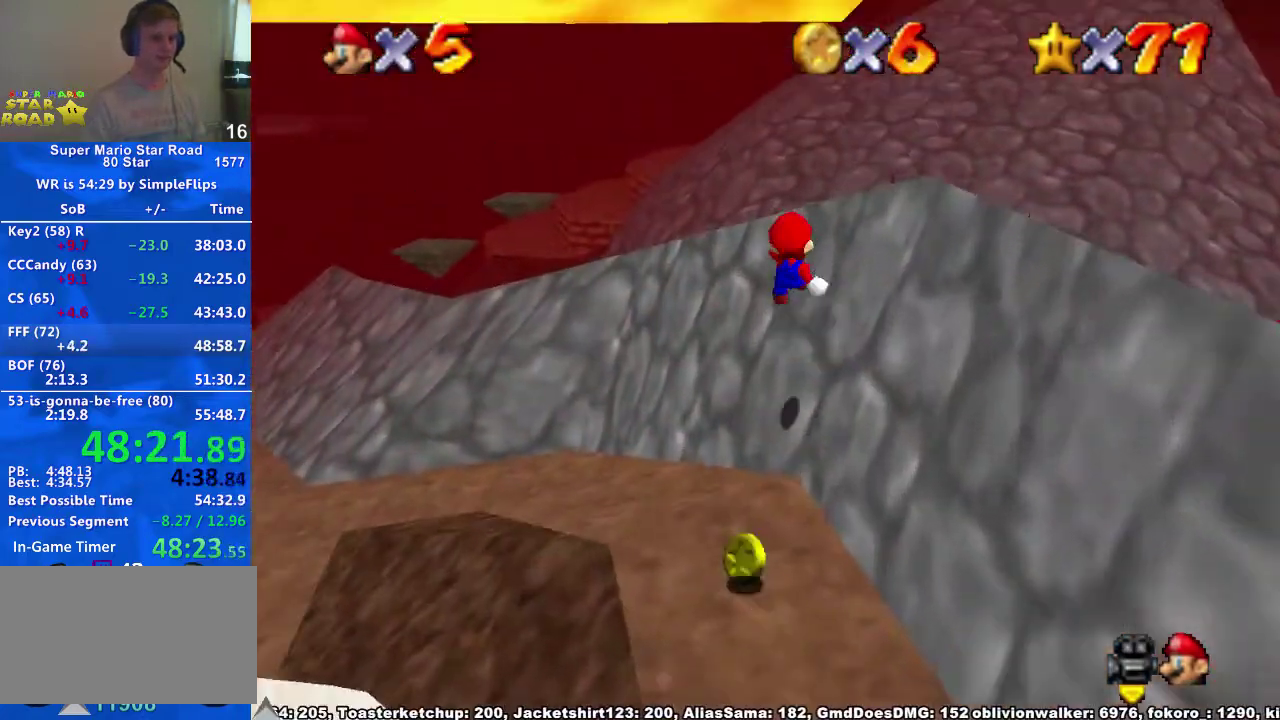
{"buttons": [], "left_stick": "up", "right_stick": "down-left", "events": [[167, "right_stick", "center"], [233, "left_stick", "up"], [500, "right_stick", "down-left"]]}
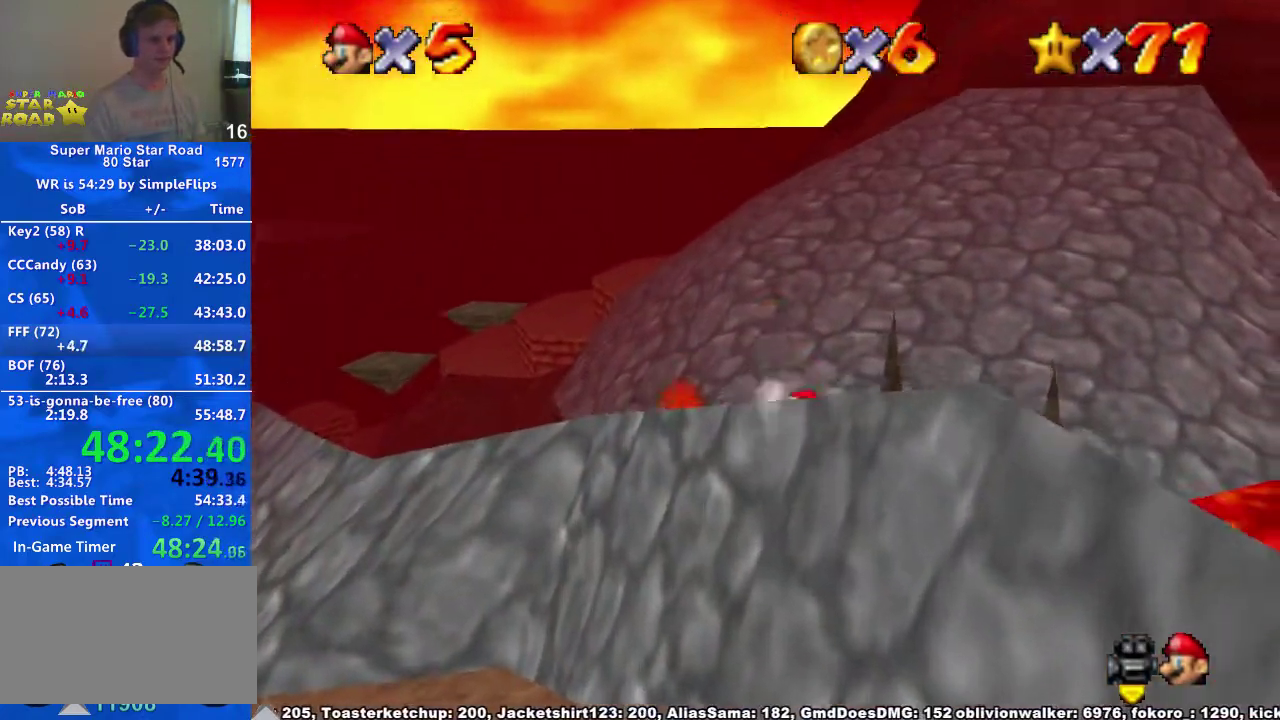
{"buttons": [], "left_stick": "up", "right_stick": "down-left", "events": [[167, "right_stick", "center"], [333, "A", "down"], [333, "X", "down"], [433, "A", "up"], [433, "X", "up"], [467, "right_stick", "down-left"]]}
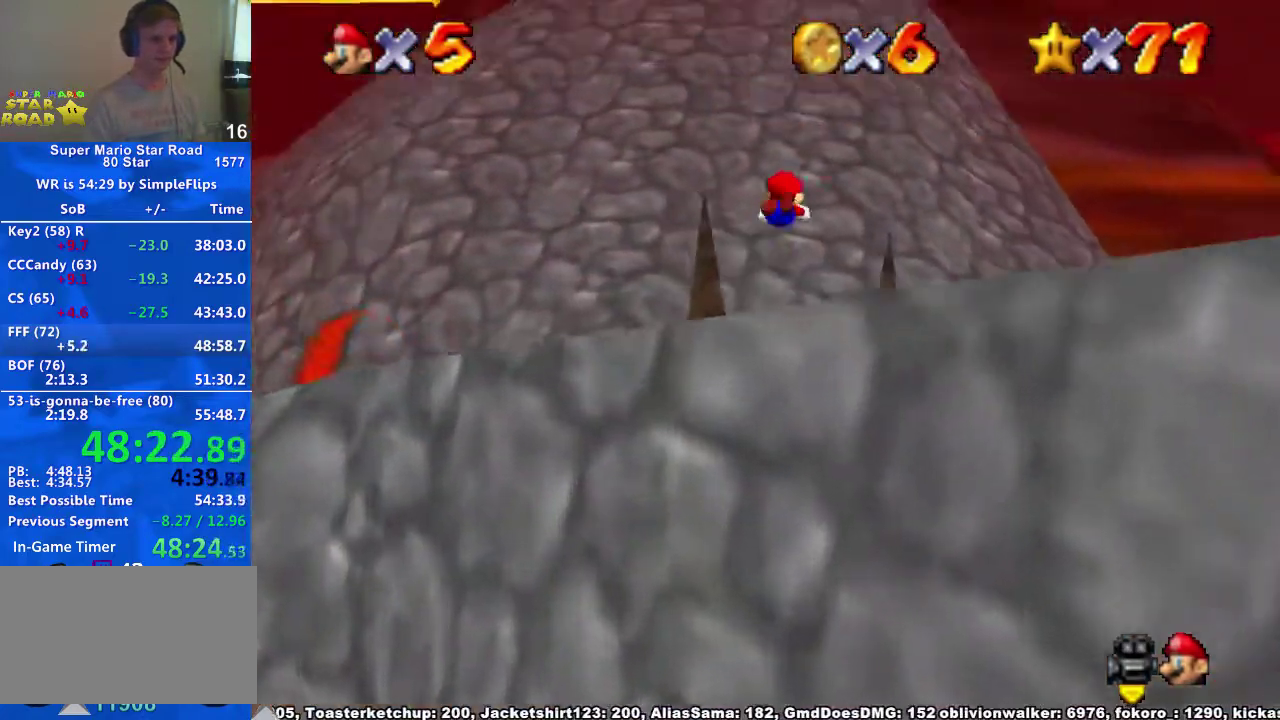
{"buttons": [], "left_stick": "up-left", "right_stick": "center", "events": [[133, "right_stick", "center"], [167, "left_stick", "up-left"]]}
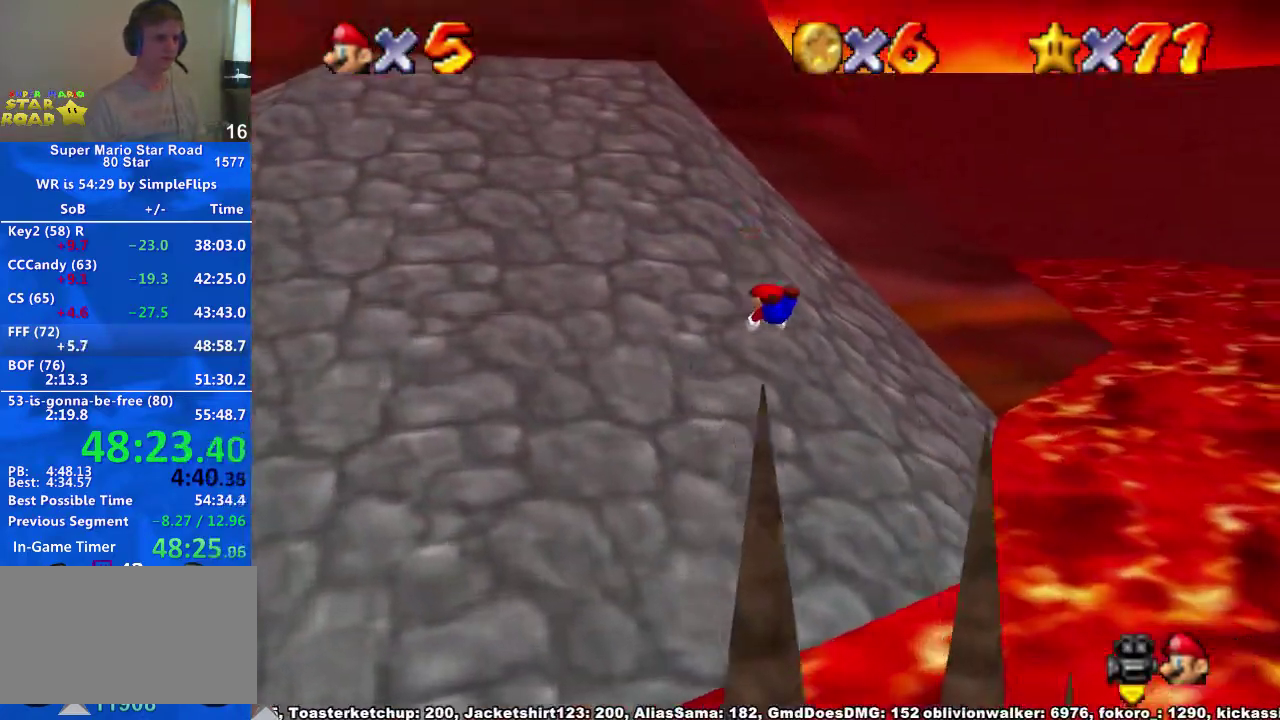
{"buttons": [], "left_stick": "up-left", "right_stick": "center", "events": [[333, "A", "down"], [433, "A", "up"]]}
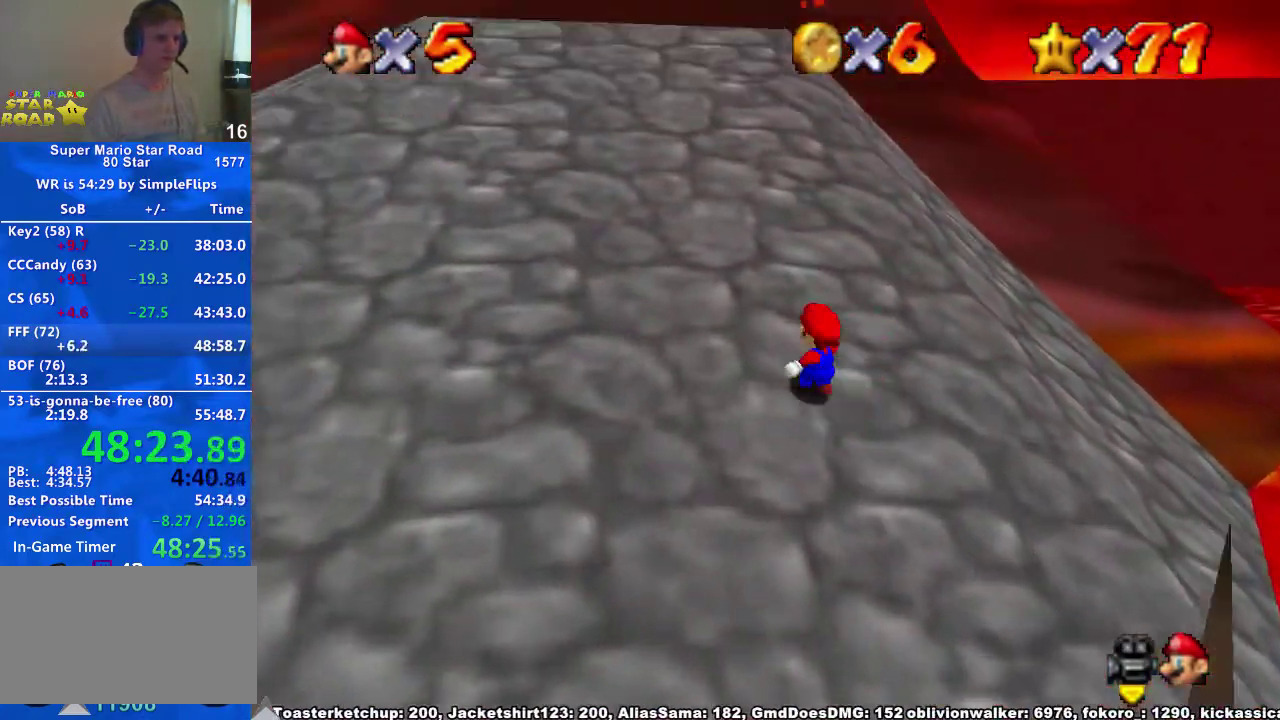
{"buttons": [], "left_stick": "up", "right_stick": "center", "events": [[167, "left_stick", "up"], [200, "A", "down"], [233, "X", "down"], [367, "A", "up"], [367, "X", "up"]]}
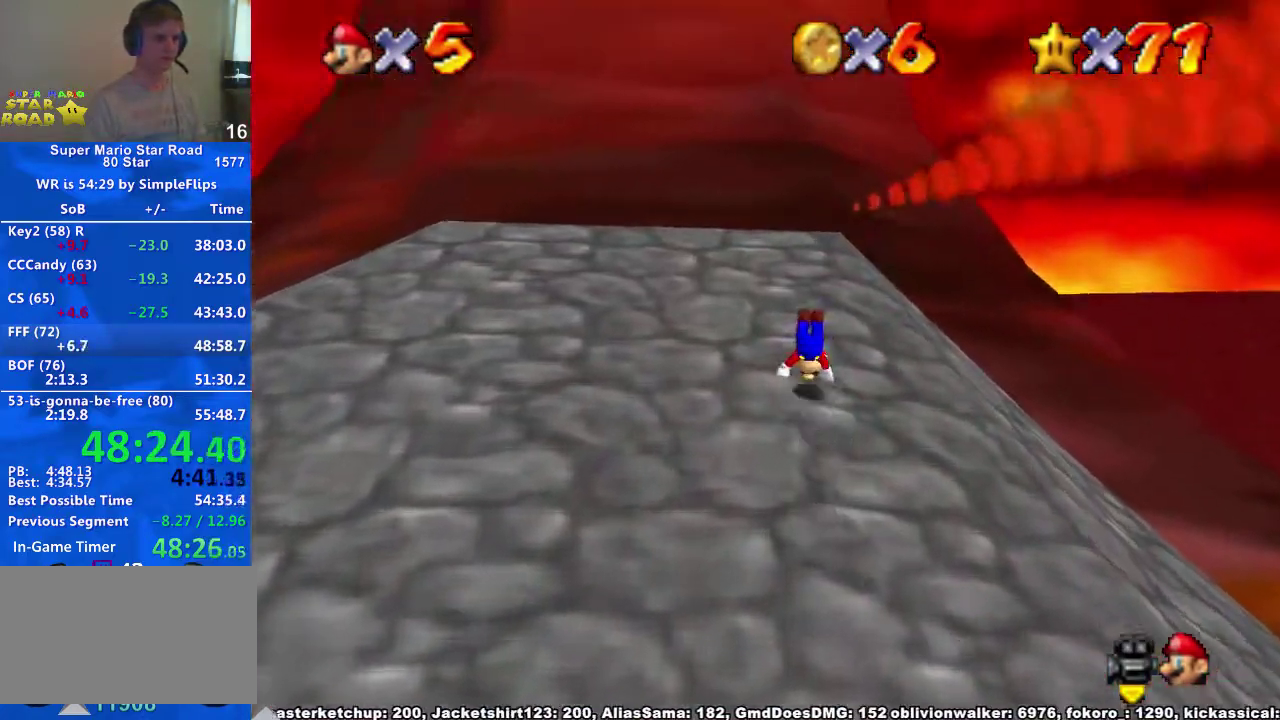
{"buttons": [], "left_stick": "up", "right_stick": "center", "events": [[200, "X", "down"], [267, "A", "down"], [300, "X", "up"], [333, "A", "up"]]}
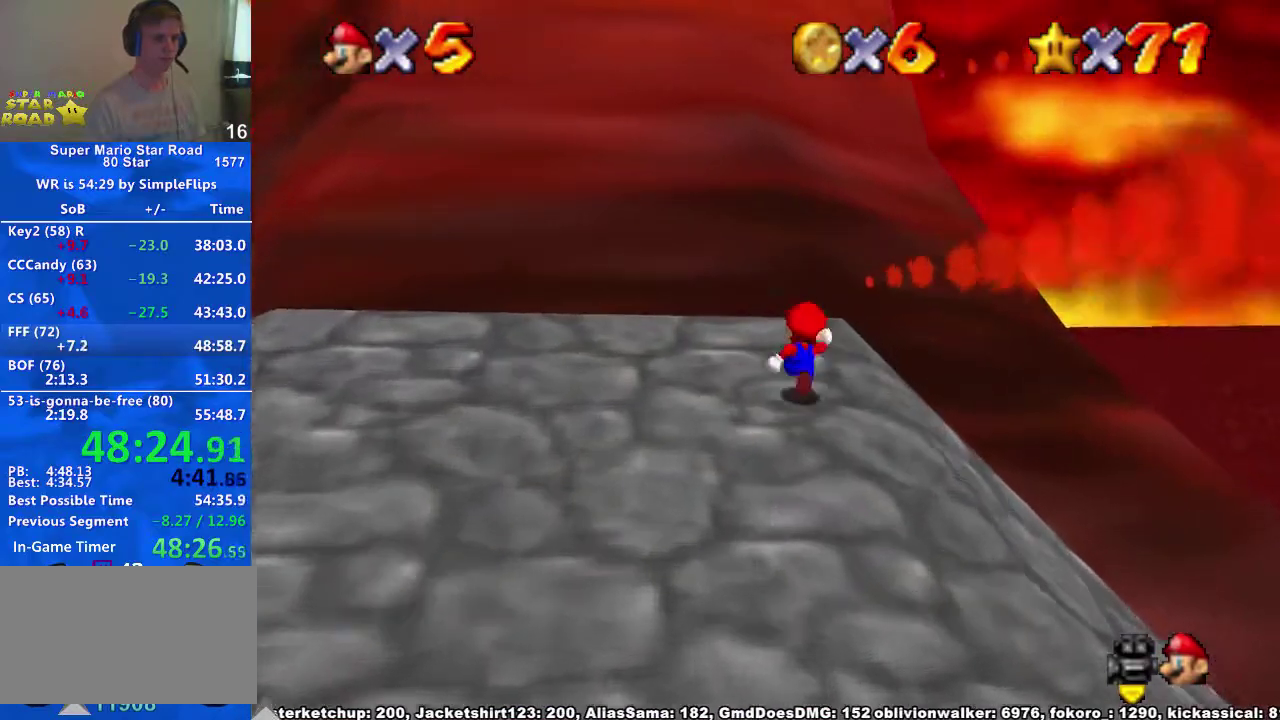
{"buttons": [], "left_stick": "up", "right_stick": "right", "events": [[100, "A", "down"], [200, "A", "up"], [267, "X", "down"], [267, "left_stick", "center"], [333, "X", "up"], [333, "left_stick", "up"], [467, "right_stick", "right"]]}
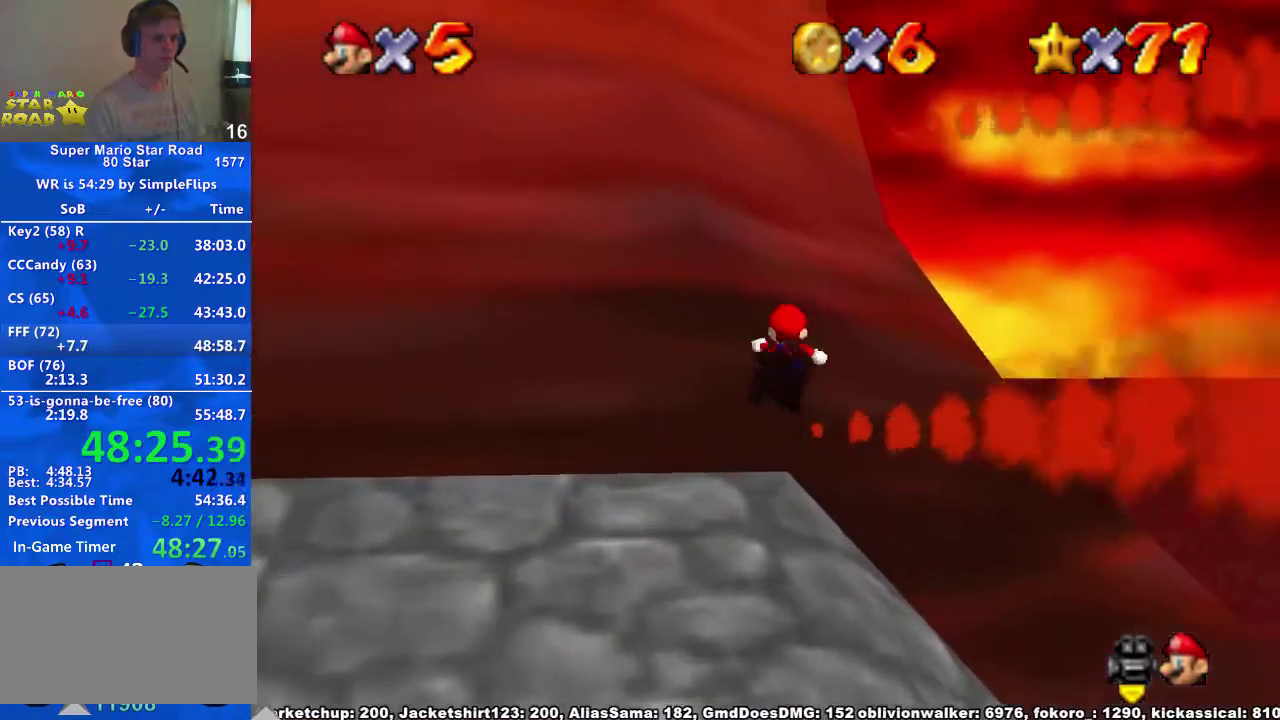
{"buttons": [], "left_stick": "up-left", "right_stick": "center", "events": [[67, "right_stick", "center"], [100, "left_stick", "up-left"]]}
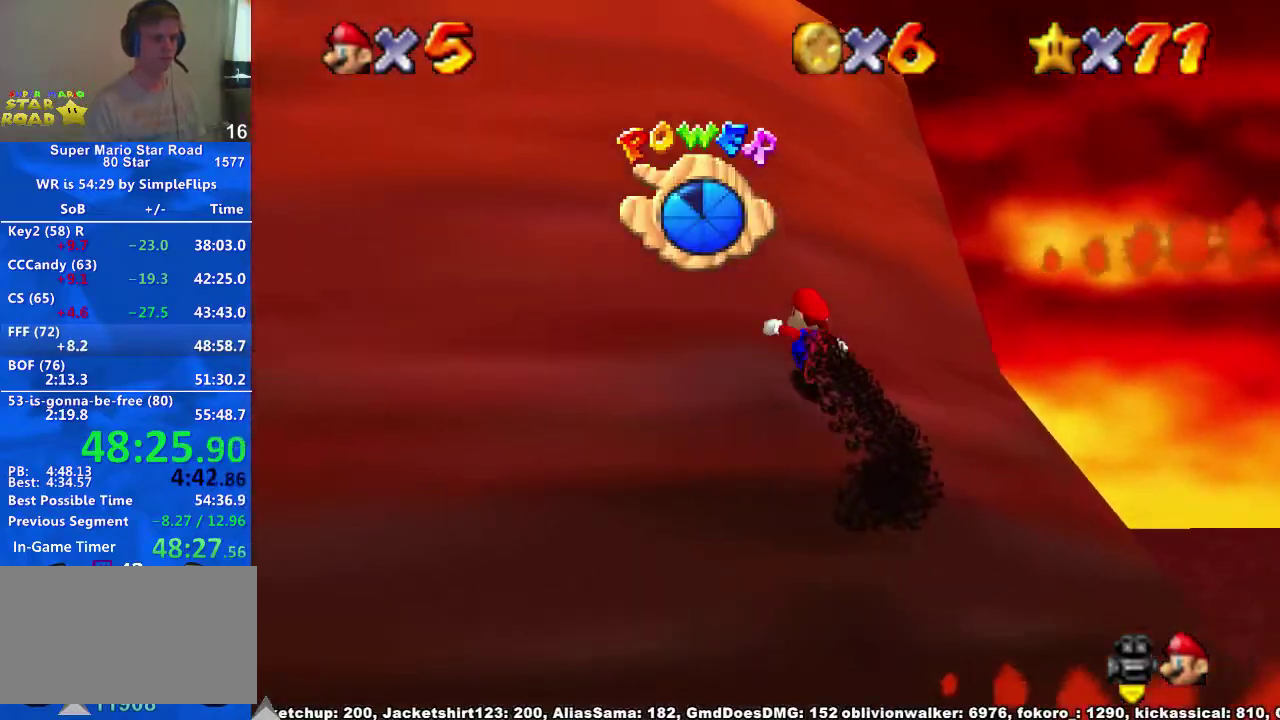
{"buttons": [], "left_stick": "up-left", "right_stick": "center", "events": []}
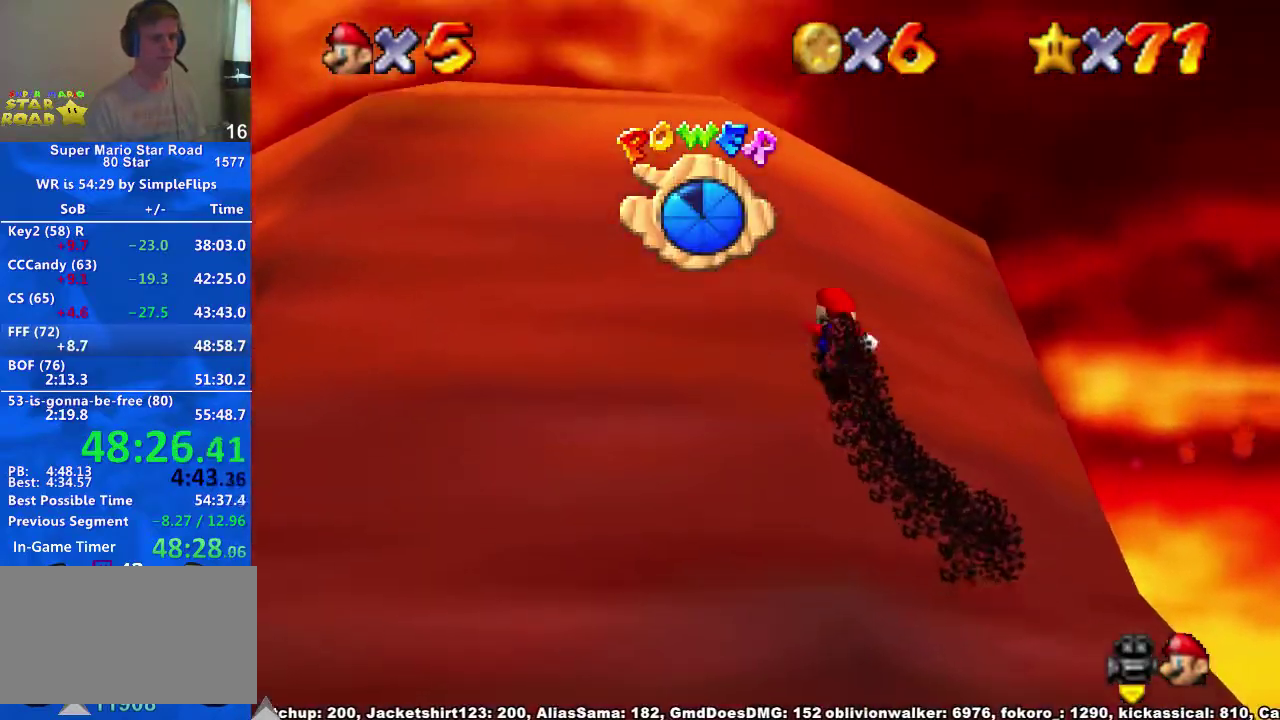
{"buttons": [], "left_stick": "up-left", "right_stick": "center"}
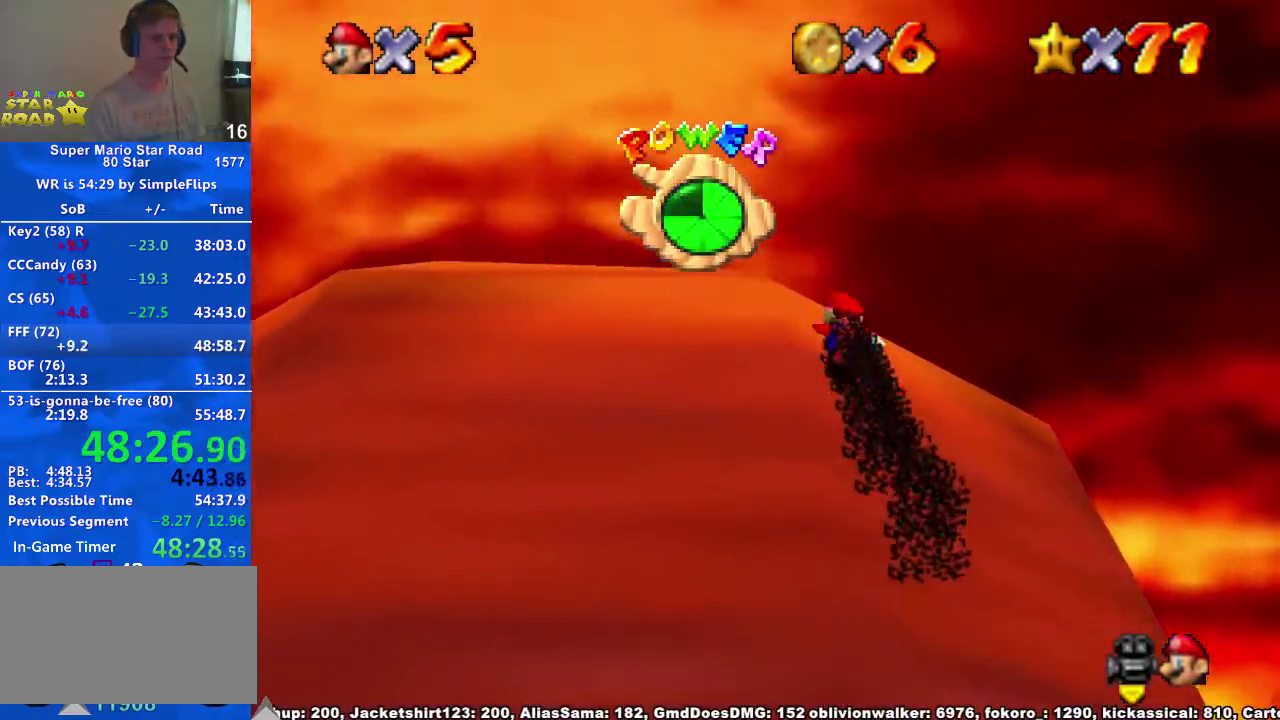
{"buttons": [], "left_stick": "up-left", "right_stick": "center"}
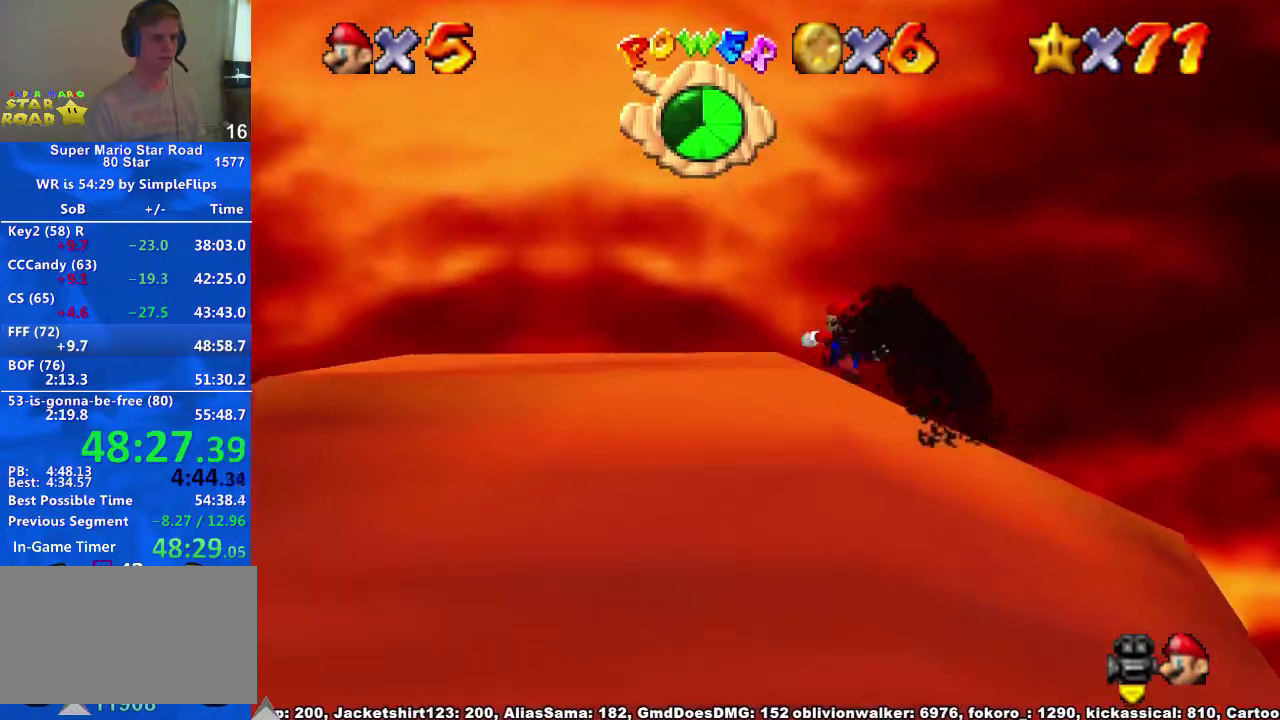
{"buttons": [], "left_stick": "up-left", "right_stick": "up", "events": [[500, "right_stick", "up"]]}
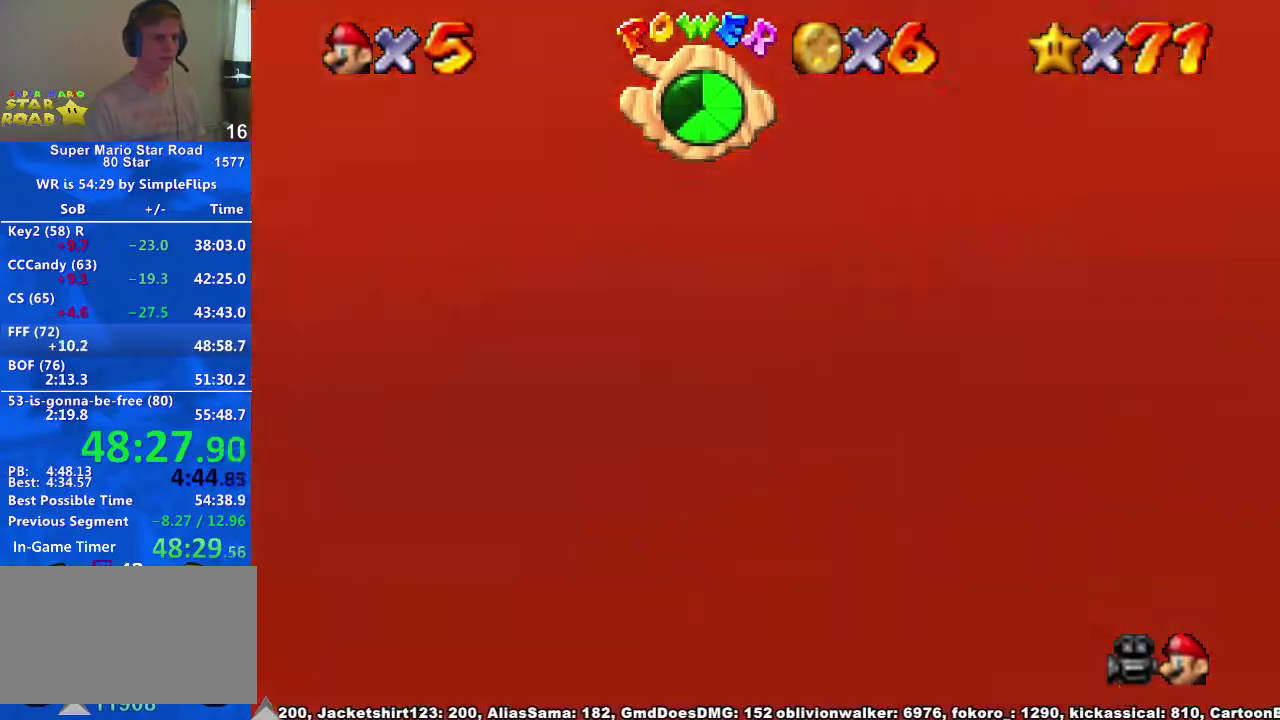
{"buttons": [], "left_stick": "down", "right_stick": "down", "events": [[67, "left_stick", "center"], [100, "right_stick", "center"], [267, "left_stick", "up-left"], [267, "right_stick", "down"], [433, "left_stick", "down"]]}
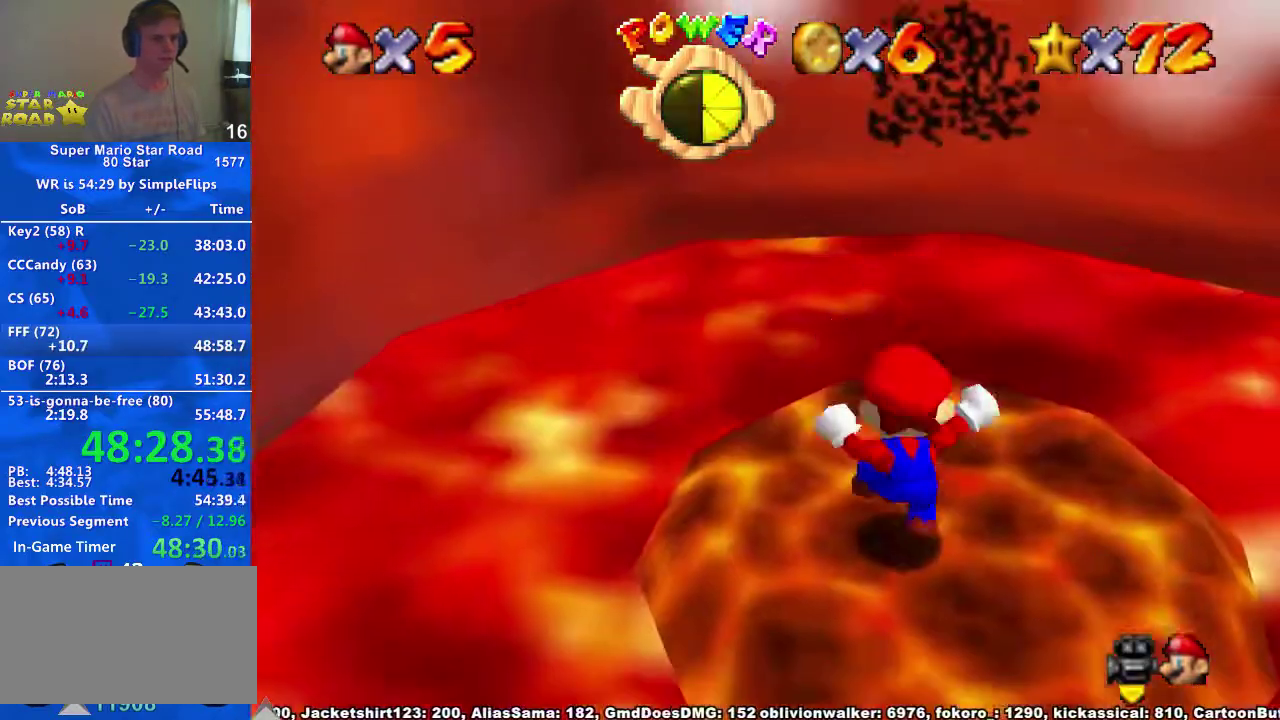
{"buttons": [], "left_stick": "center", "right_stick": "center", "events": [[33, "left_stick", "up"], [133, "right_stick", "center"], [167, "left_stick", "center"]]}